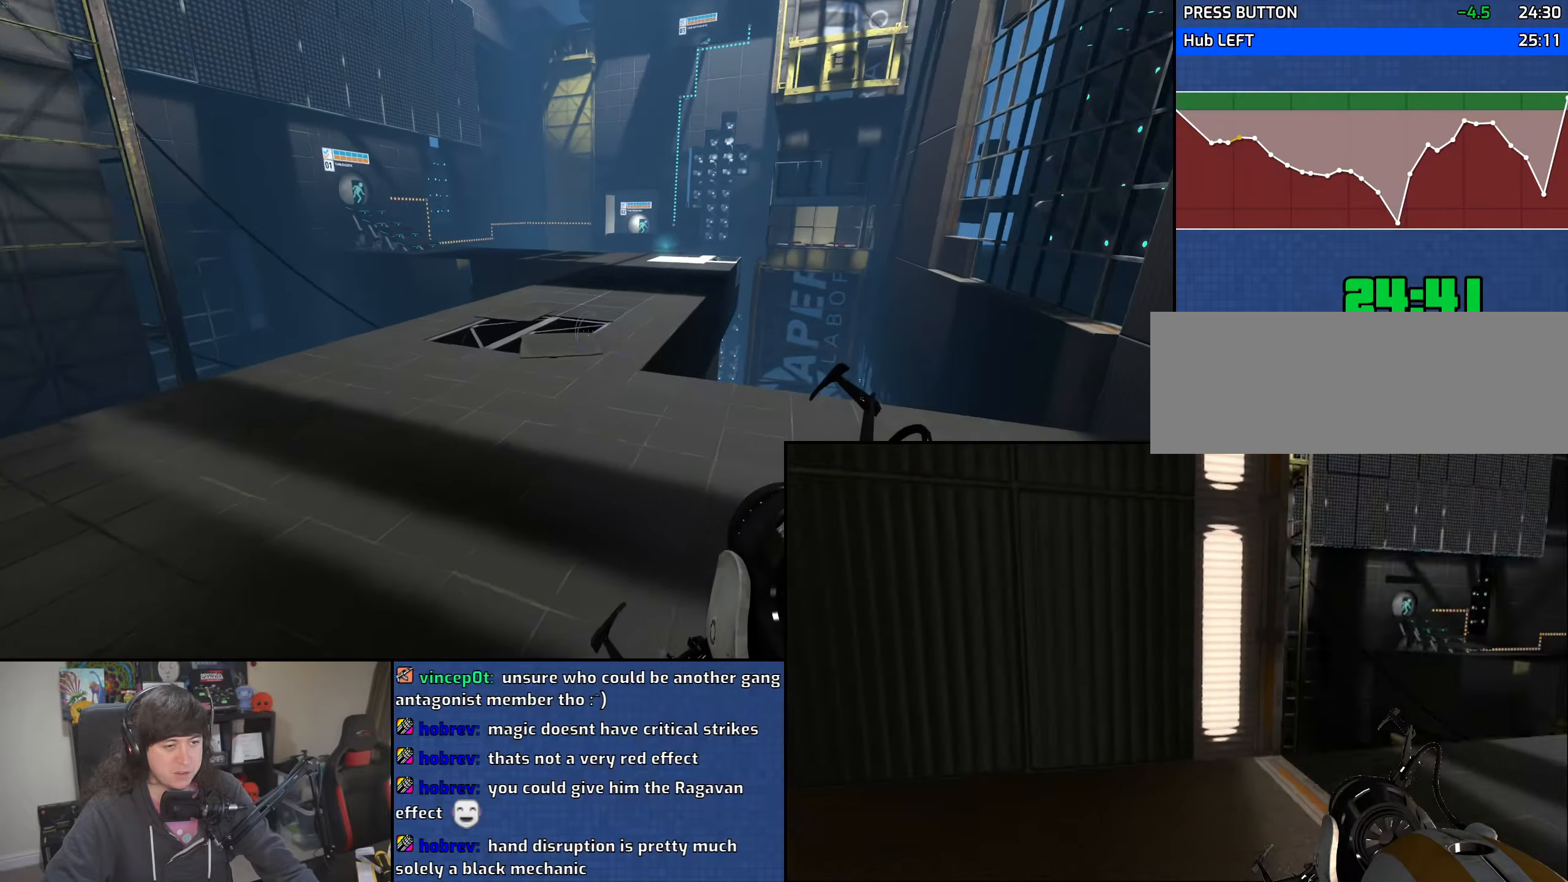
Gameplay with keyboard and mouse; each line is a JSON object with the keys and mouse buttons held at the frame after it. "events" lists presses ("down") and releases ("up") of "1", "2", "3", "4", "5", "6", "8", "a", "alt", "b", "c", "ctrl", "d", "down", "e", "escape", "f", "f1", "f2", "f3", "g", "h", "left", "n", "num2", "q", "r", "right", "s", "shift", "space", "t", "tab", "up", "v", "w", "x", "y", "z", "mouse_left", "mouse_wheel" and "mouse_right" between this image and that frame as [ms after this image, input, new state], when the widget could be followed in between. "mouse_left", "mouse_wheel", "mouse_right" = the "left", "wheel", "right" buttons of the "mouse" list. No other keys are recorded. "wheel" means that the mouse wheel is clicked or scrolled. Mouse movement is not recorded.
{"keys": ["d"], "mouse": ["wheel"], "events": [[300, "d", "down"], [333, "a", "up"], [466, "mouse_wheel", "down"]]}
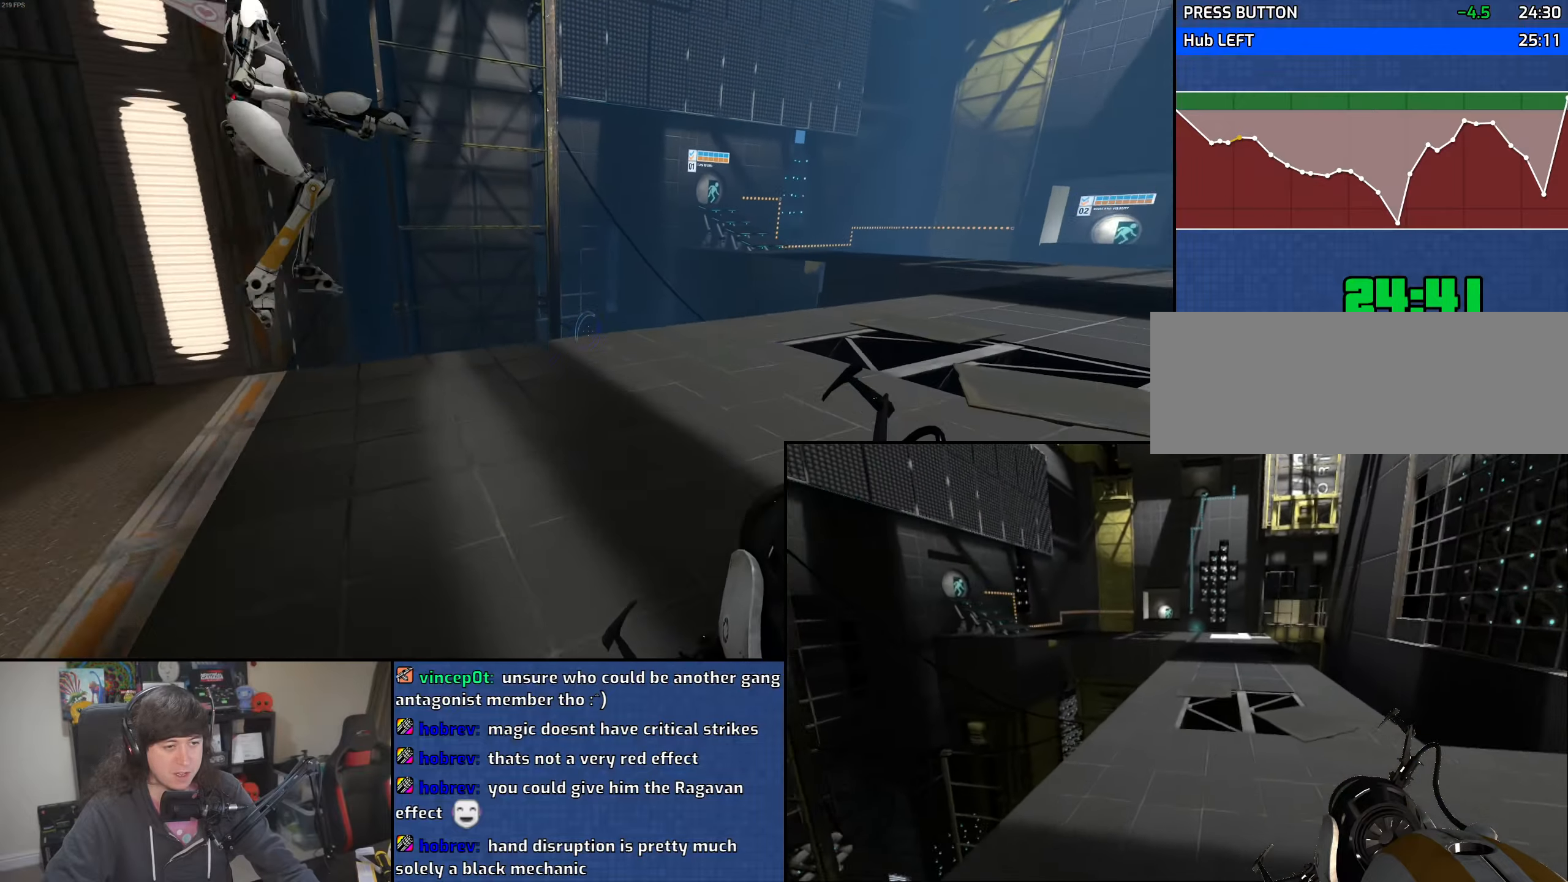
{"keys": ["d"], "mouse": [], "events": [[250, "mouse_wheel", "up"]]}
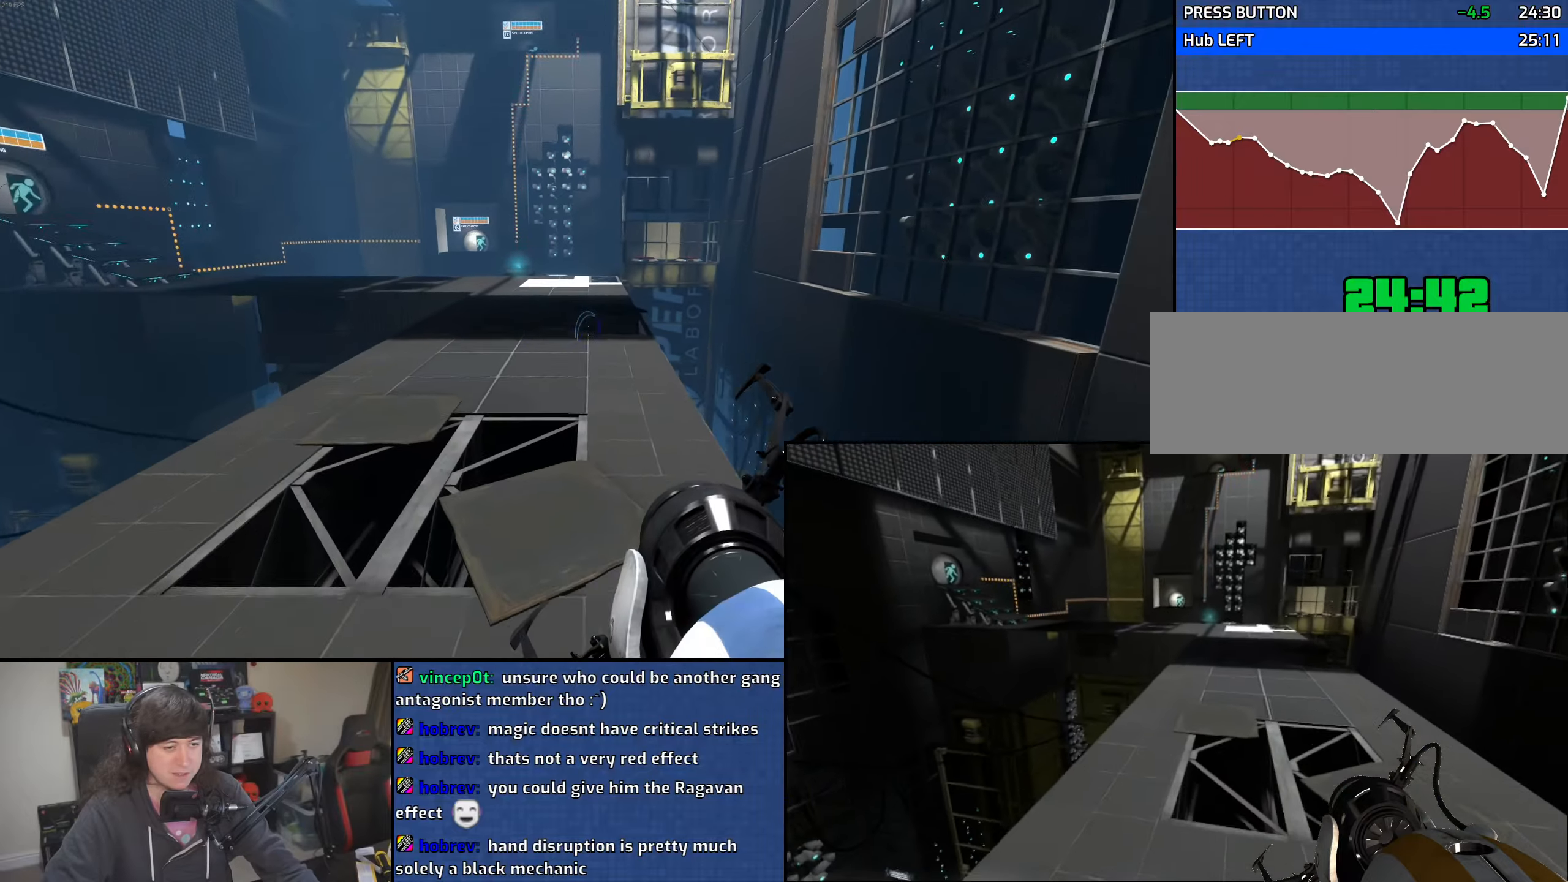
{"keys": ["a"], "mouse": ["wheel"], "events": [[166, "a", "down"], [216, "d", "up"], [250, "mouse_wheel", "down"]]}
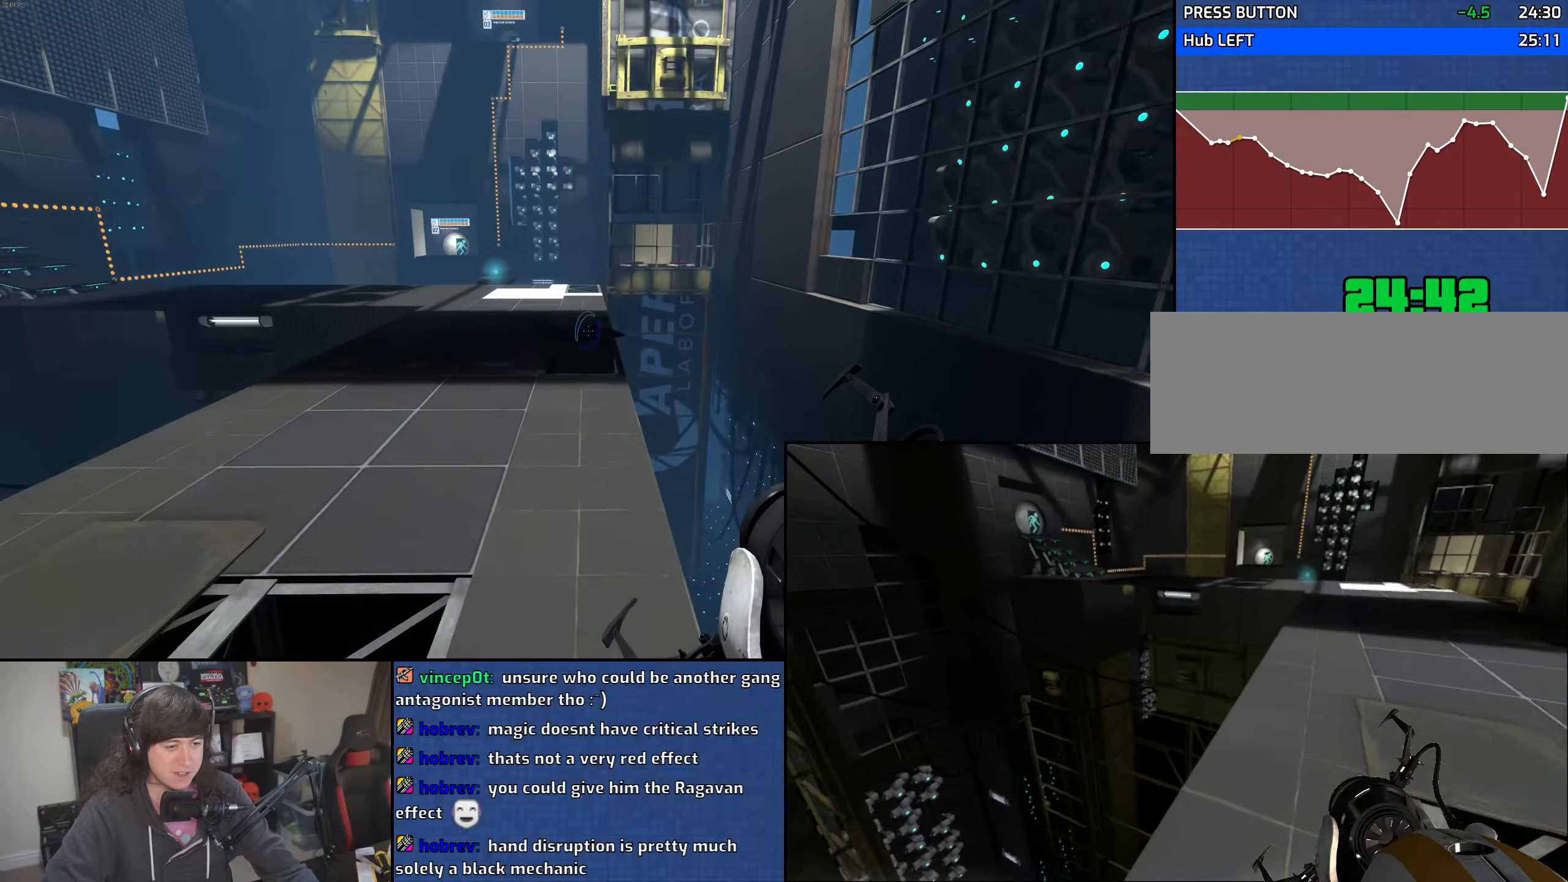
{"keys": ["d"], "mouse": [], "events": [[33, "mouse_wheel", "up"], [366, "d", "down"], [416, "a", "up"]]}
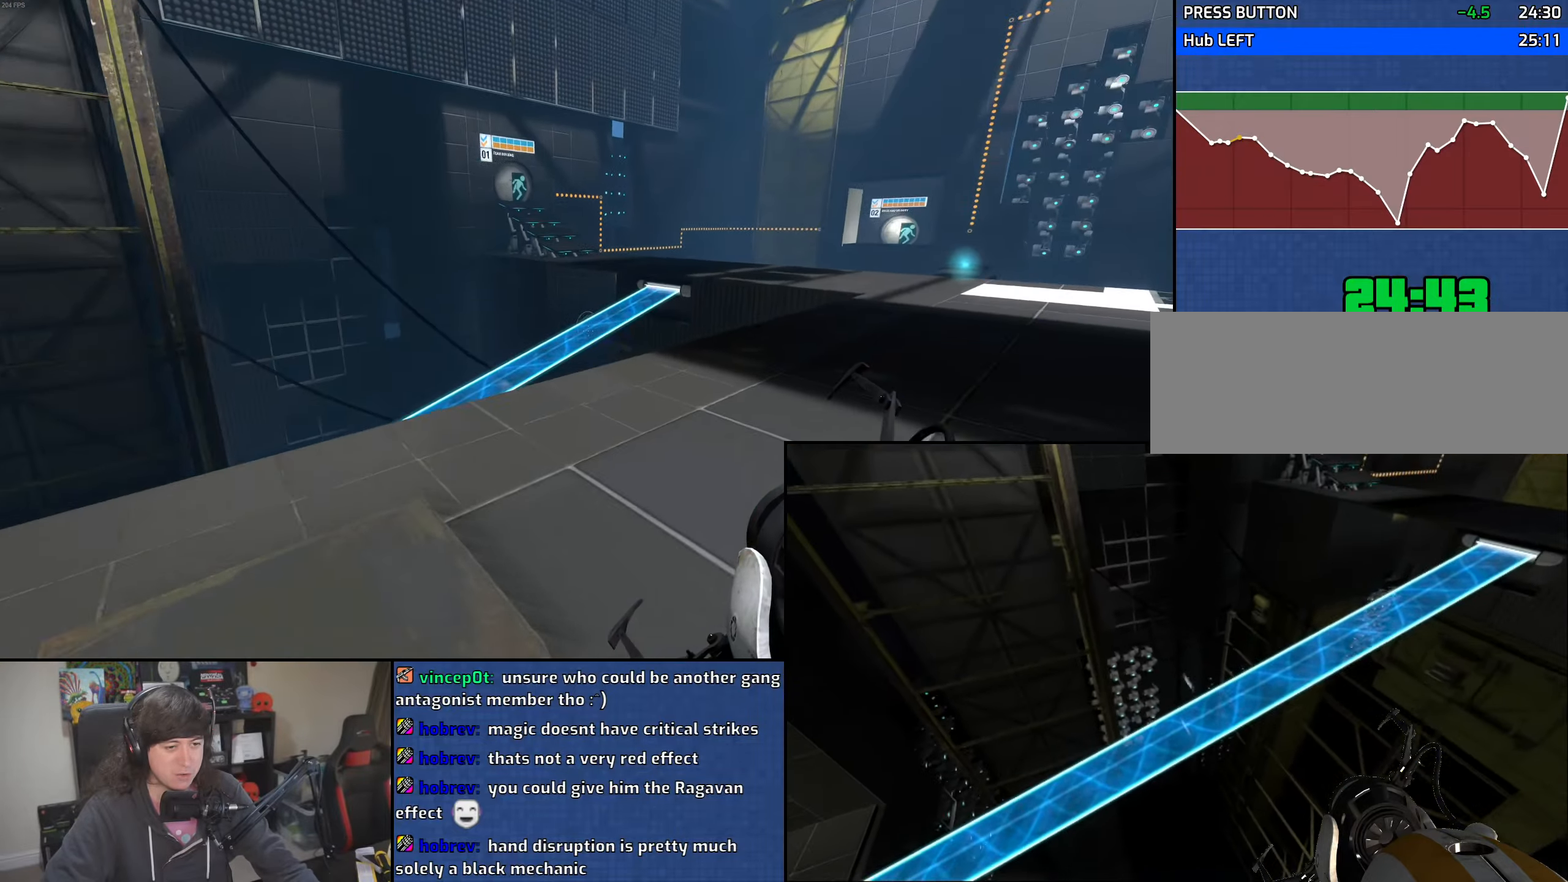
{"keys": ["a", "d"], "mouse": [], "events": [[33, "mouse_wheel", "down"], [283, "mouse_wheel", "up"], [500, "a", "down"]]}
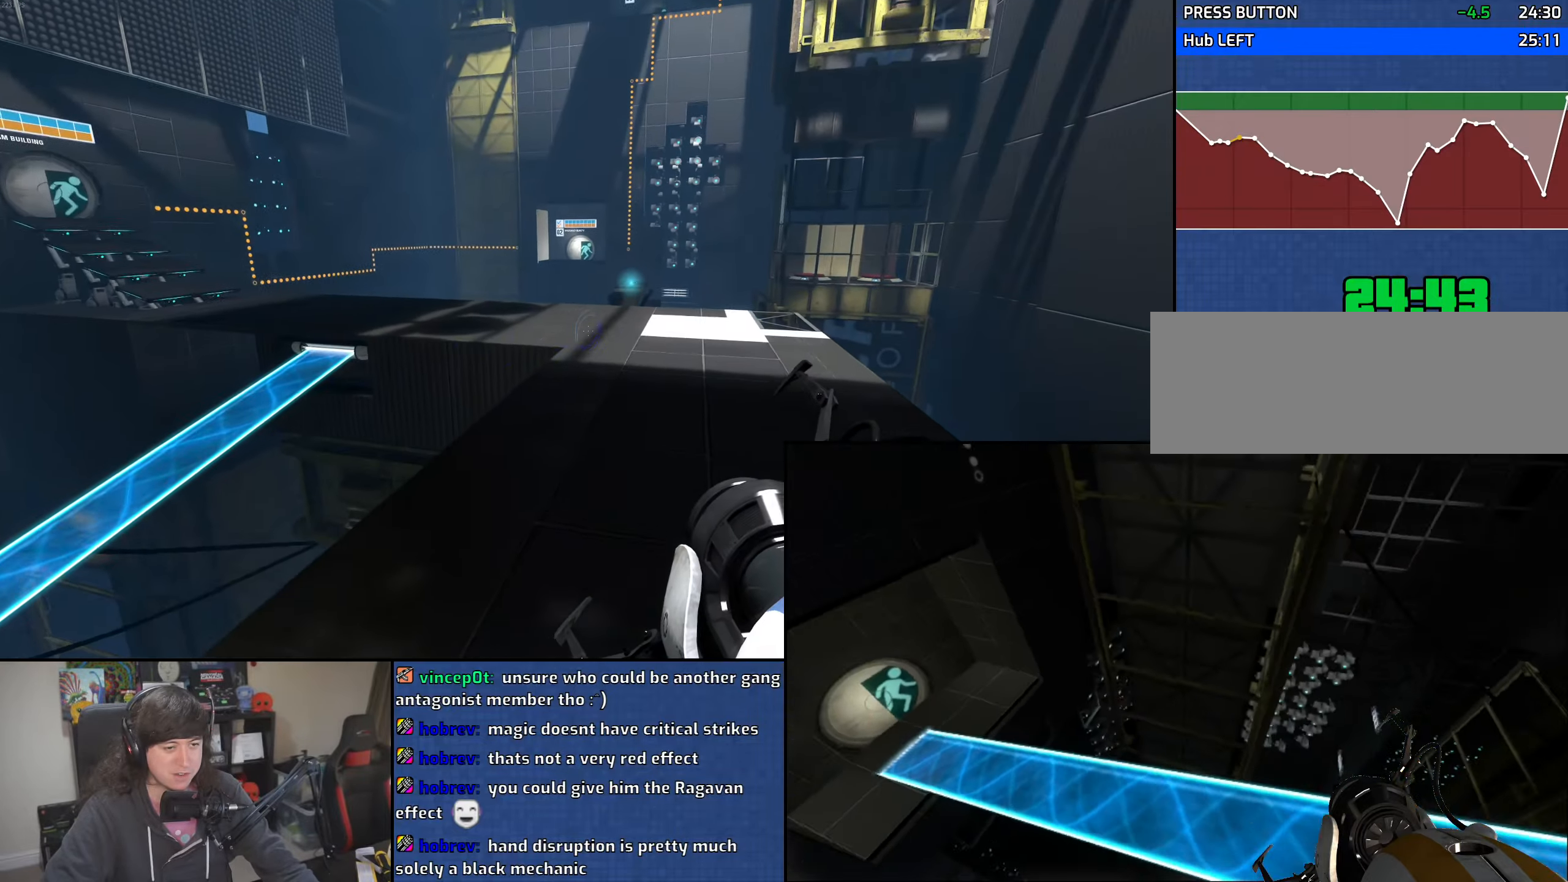
{"keys": ["a", "w"], "mouse": [], "events": [[16, "d", "up"], [416, "w", "down"]]}
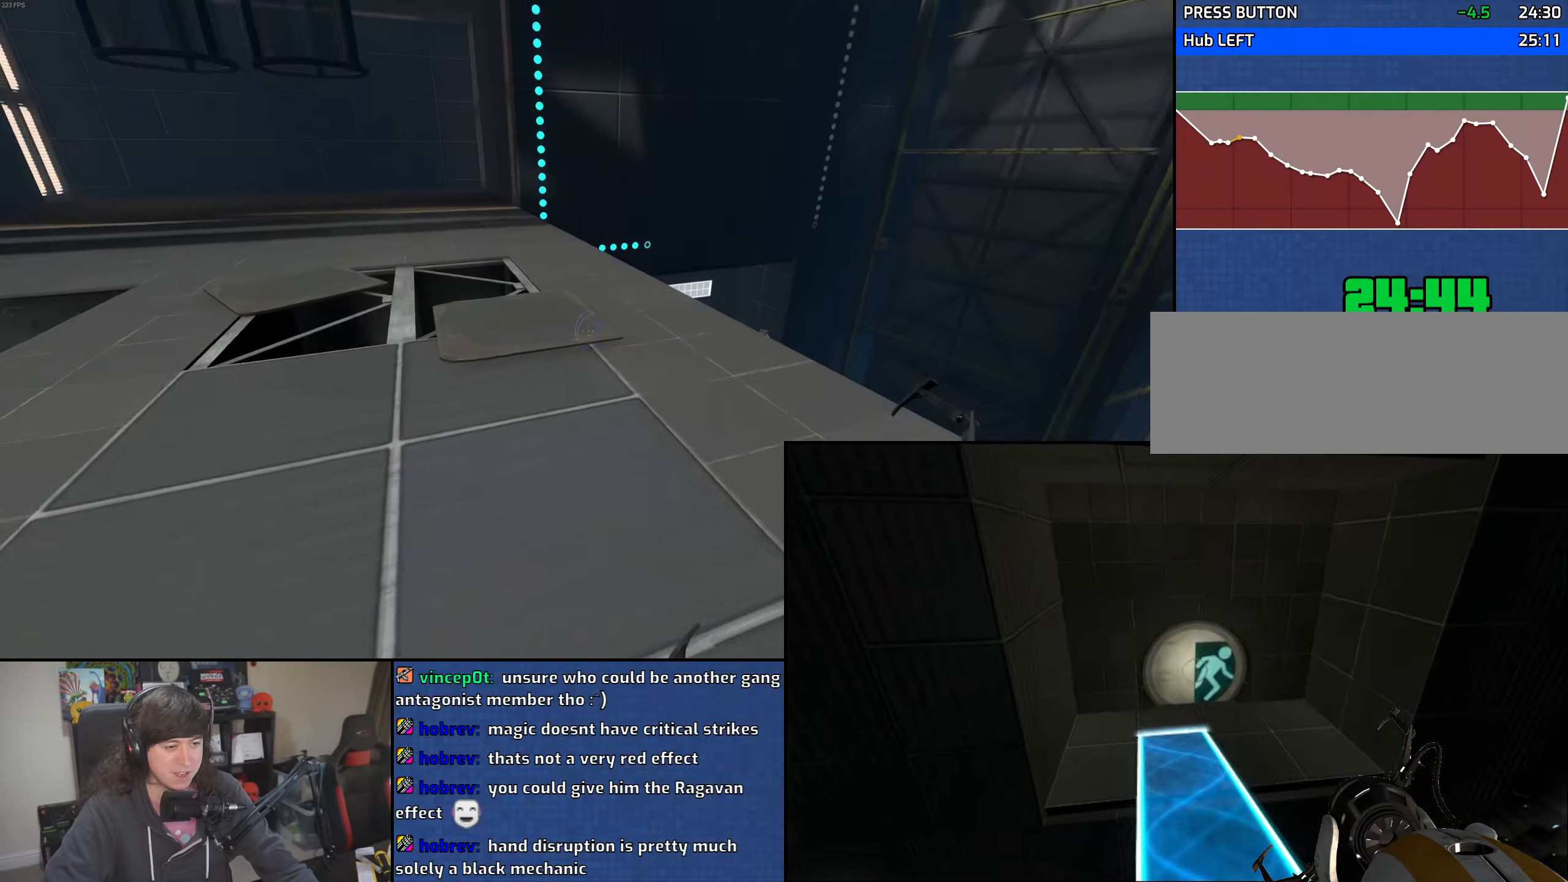
{"keys": ["a"], "mouse": [], "events": [[33, "a", "up"], [183, "a", "down"], [233, "mouse_wheel", "down"], [233, "w", "up"], [466, "mouse_wheel", "up"]]}
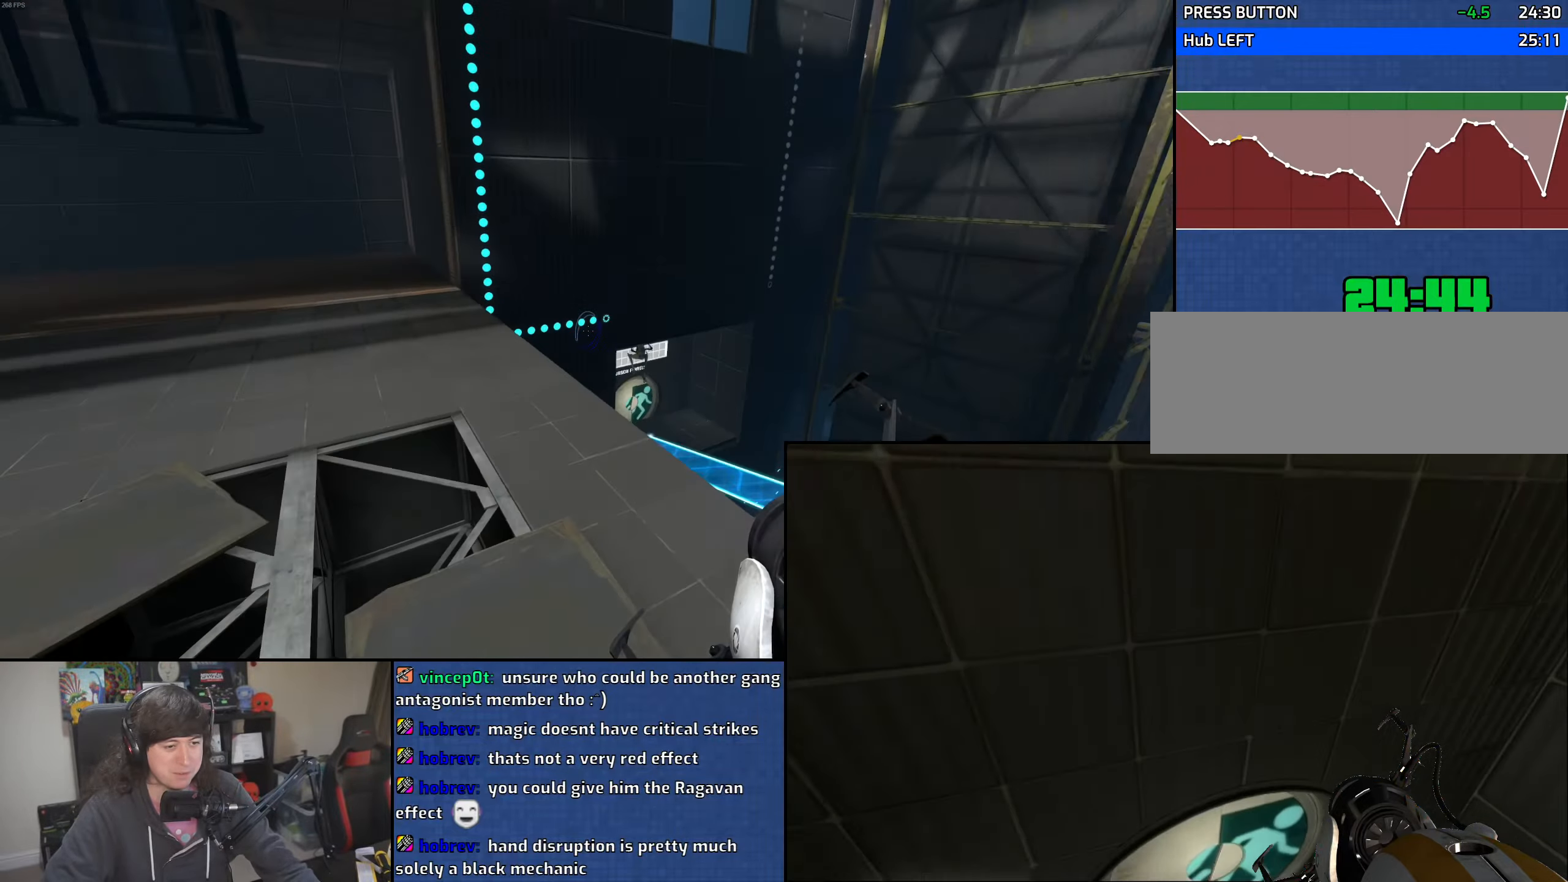
{"keys": ["d"], "mouse": ["wheel"], "events": [[233, "d", "down"], [283, "a", "up"], [433, "mouse_wheel", "down"]]}
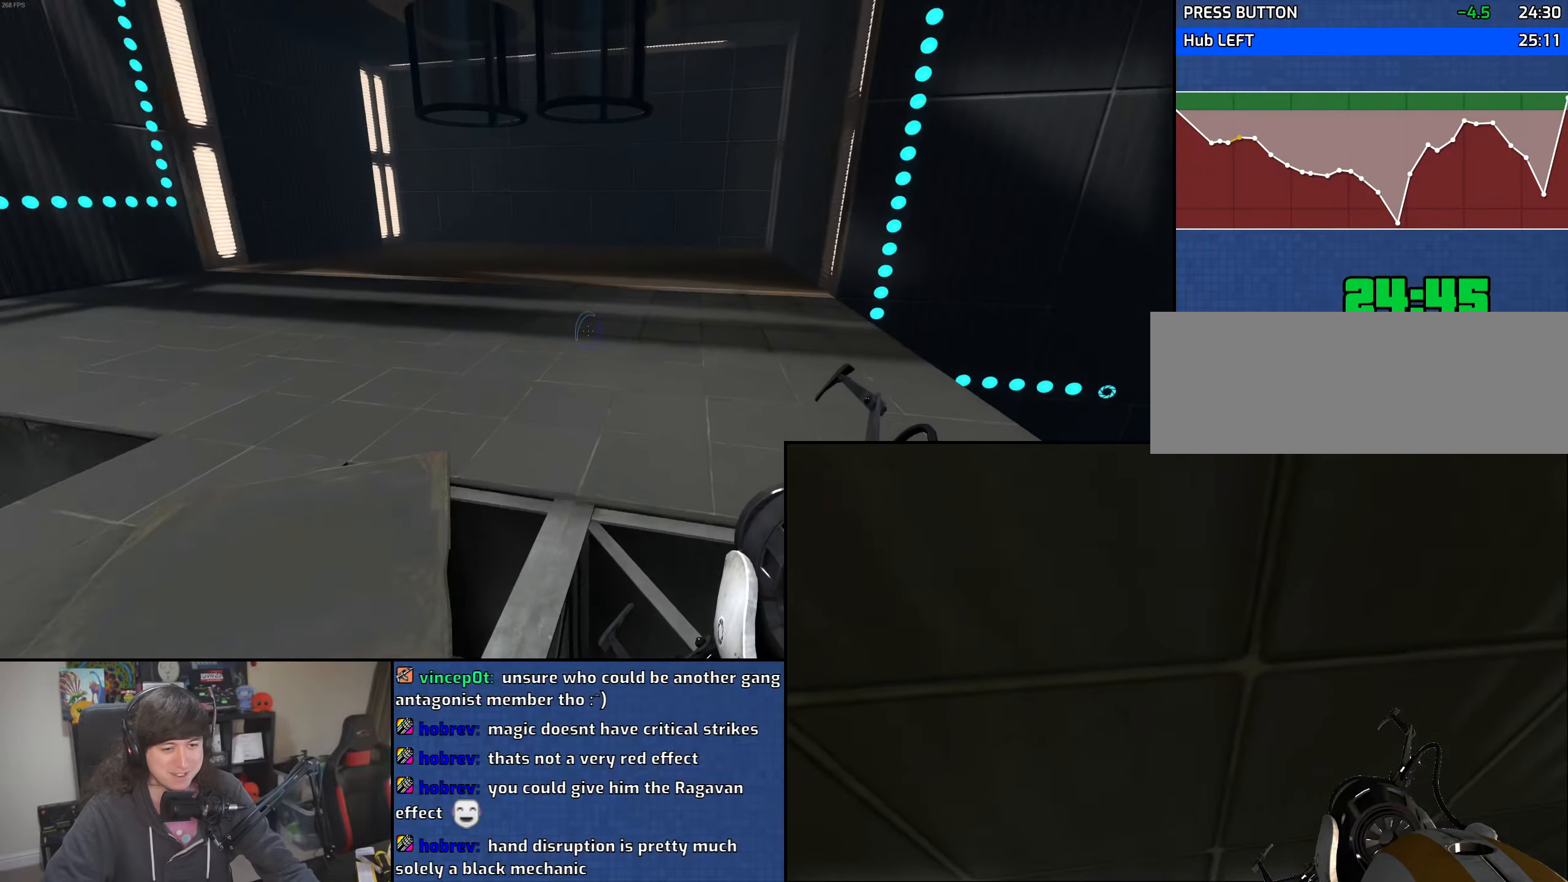
{"keys": ["w"], "mouse": [], "events": [[216, "a", "down"], [216, "d", "up"], [233, "mouse_wheel", "up"], [416, "w", "down"], [466, "a", "up"]]}
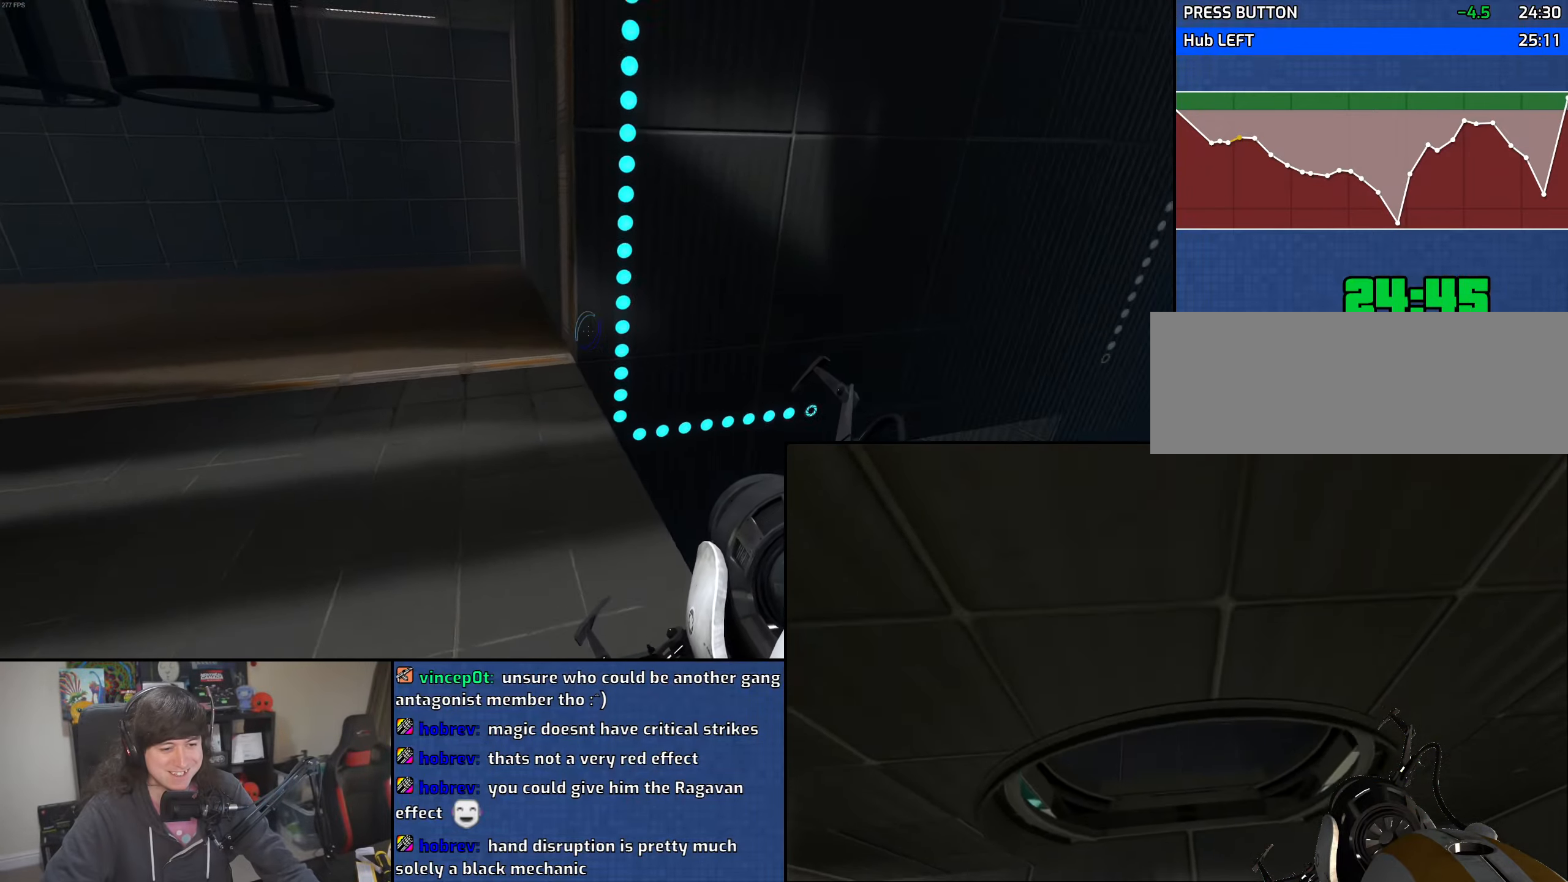
{"keys": ["d"], "mouse": ["wheel"], "events": [[83, "d", "down"], [200, "w", "up"], [300, "mouse_wheel", "down"]]}
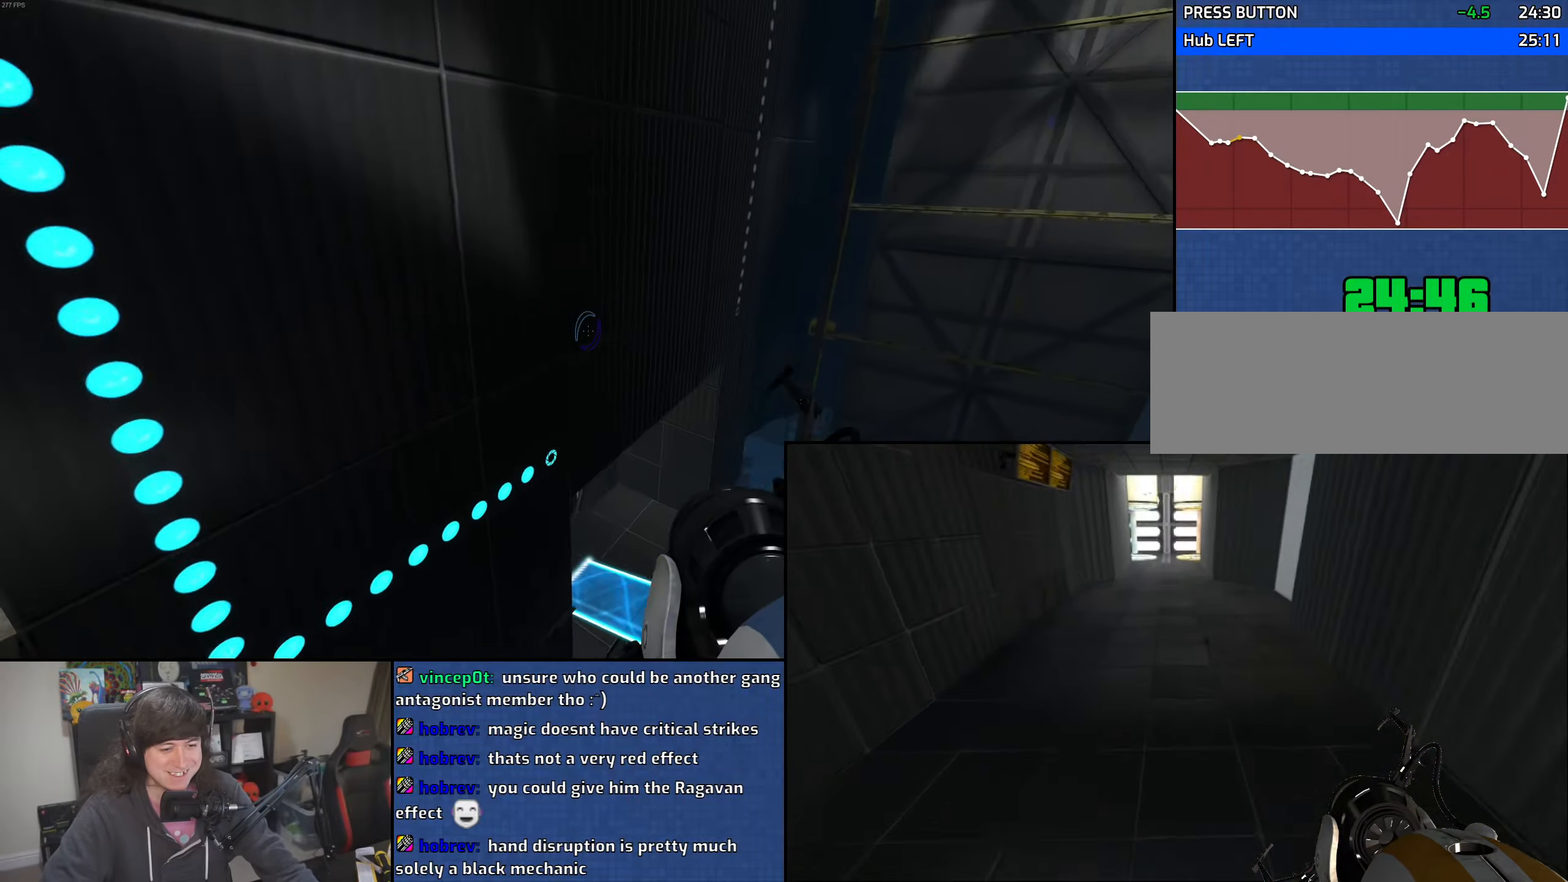
{"keys": ["a"], "mouse": [], "events": [[33, "mouse_wheel", "up"], [316, "a", "down"], [366, "d", "up"]]}
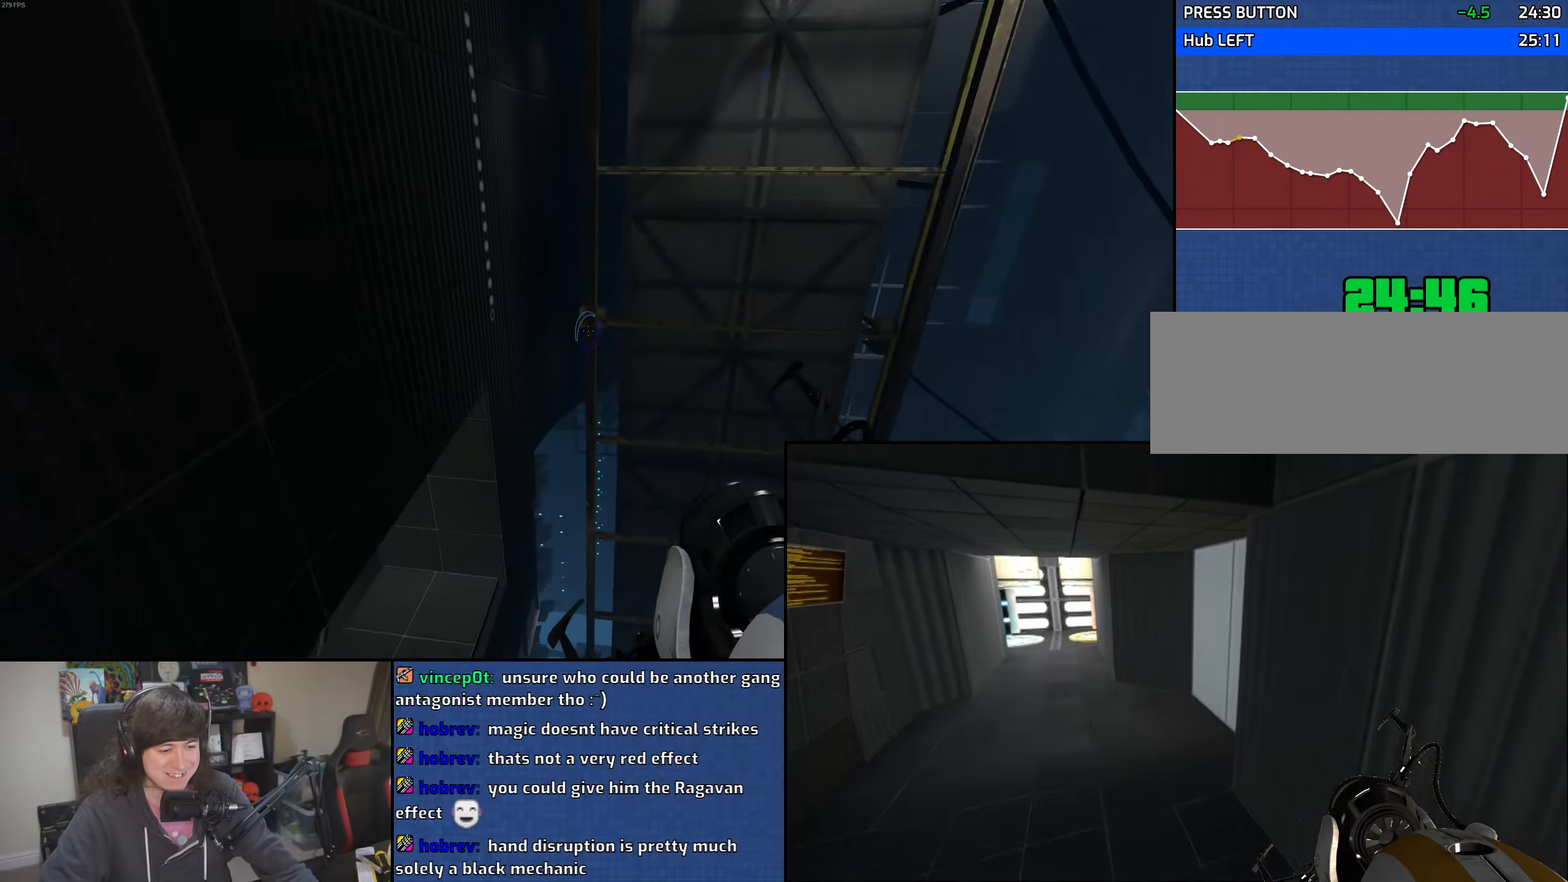
{"keys": ["a"], "mouse": [], "events": []}
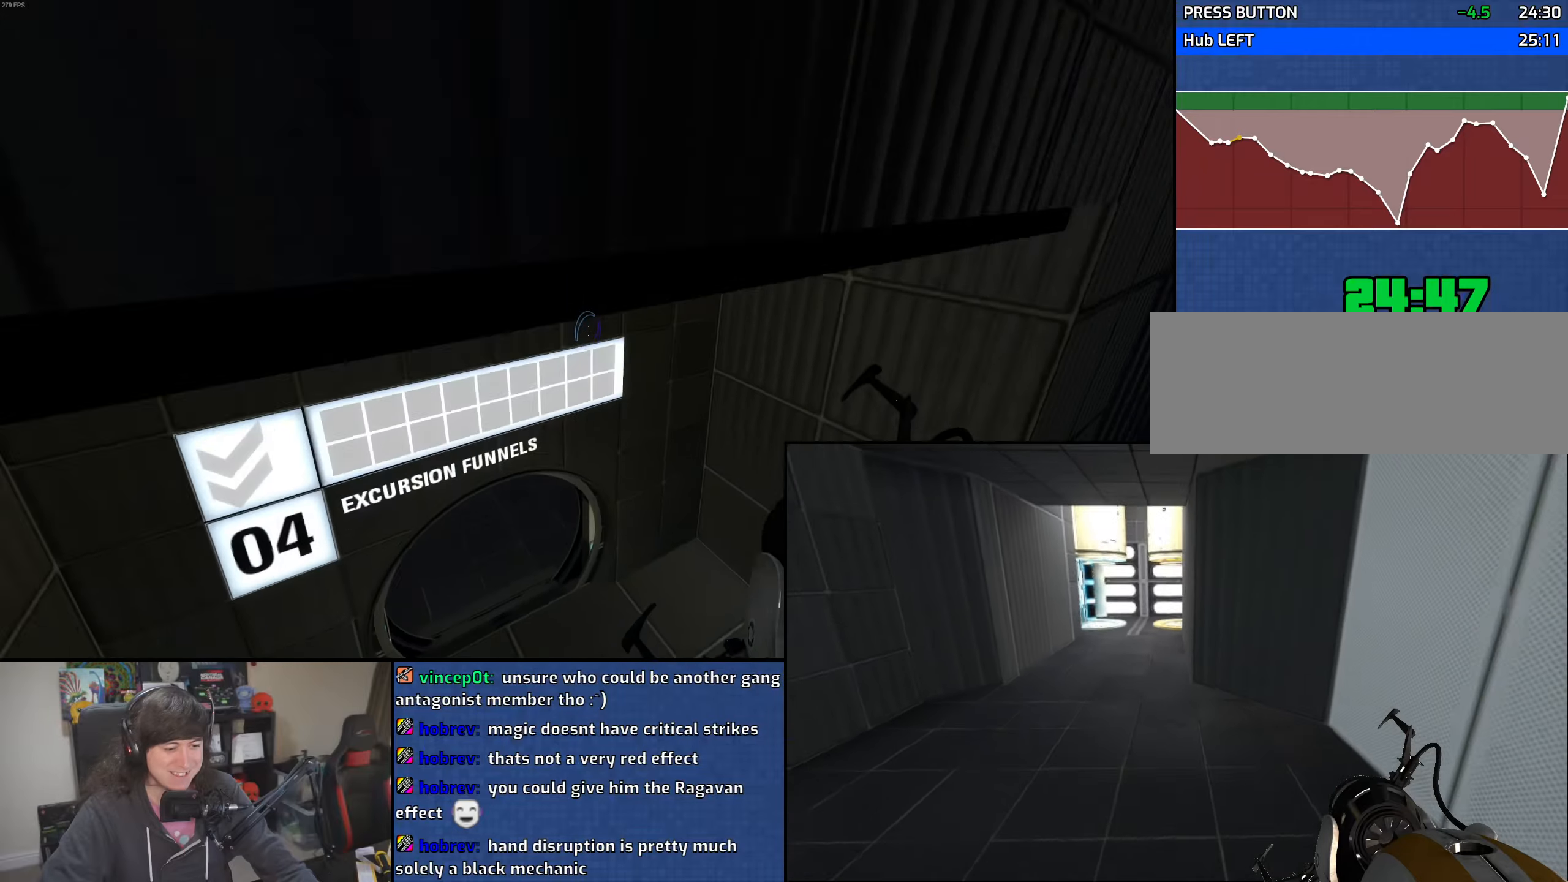
{"keys": ["w"], "mouse": [], "events": [[133, "w", "down"], [433, "a", "up"]]}
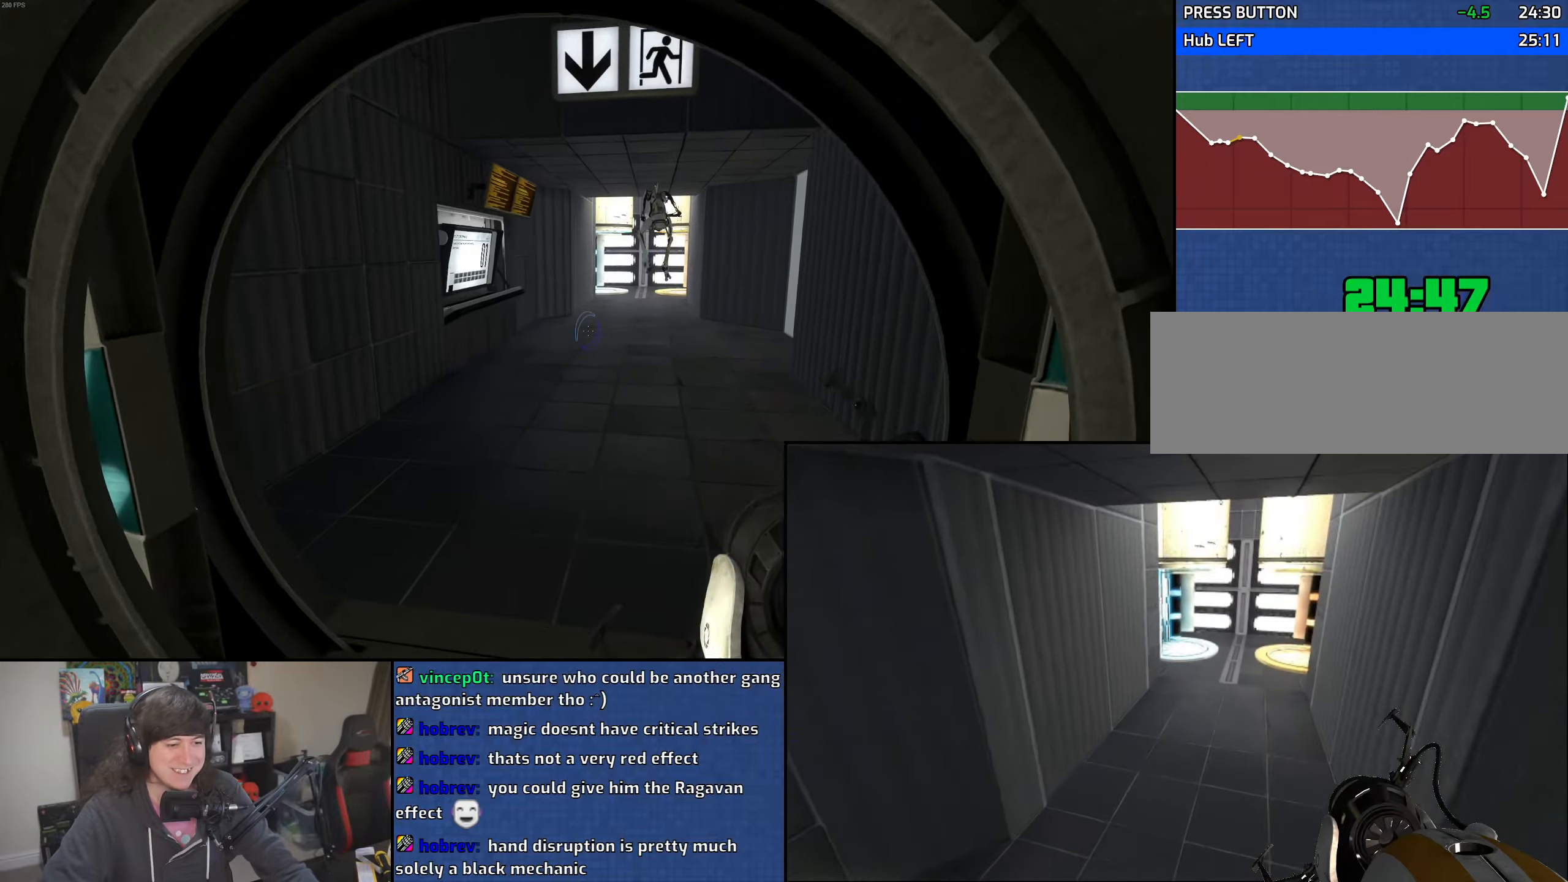
{"keys": ["d", "w"], "mouse": [], "events": [[466, "d", "down"]]}
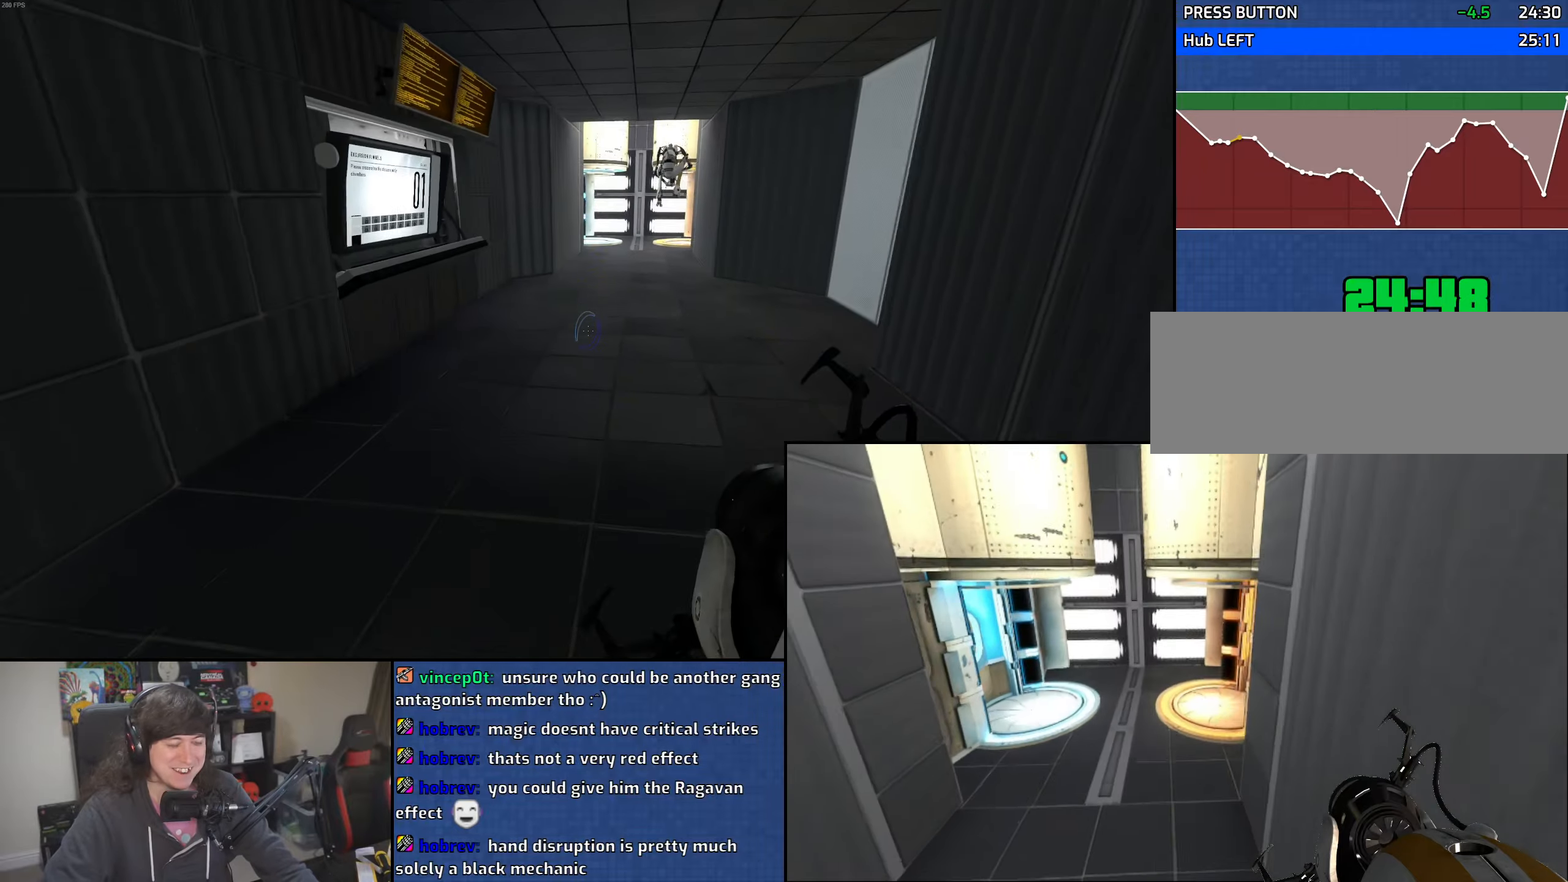
{"keys": ["a"], "mouse": [], "events": [[116, "a", "down"], [150, "d", "up"], [150, "mouse_wheel", "down"], [166, "w", "up"], [433, "mouse_wheel", "up"]]}
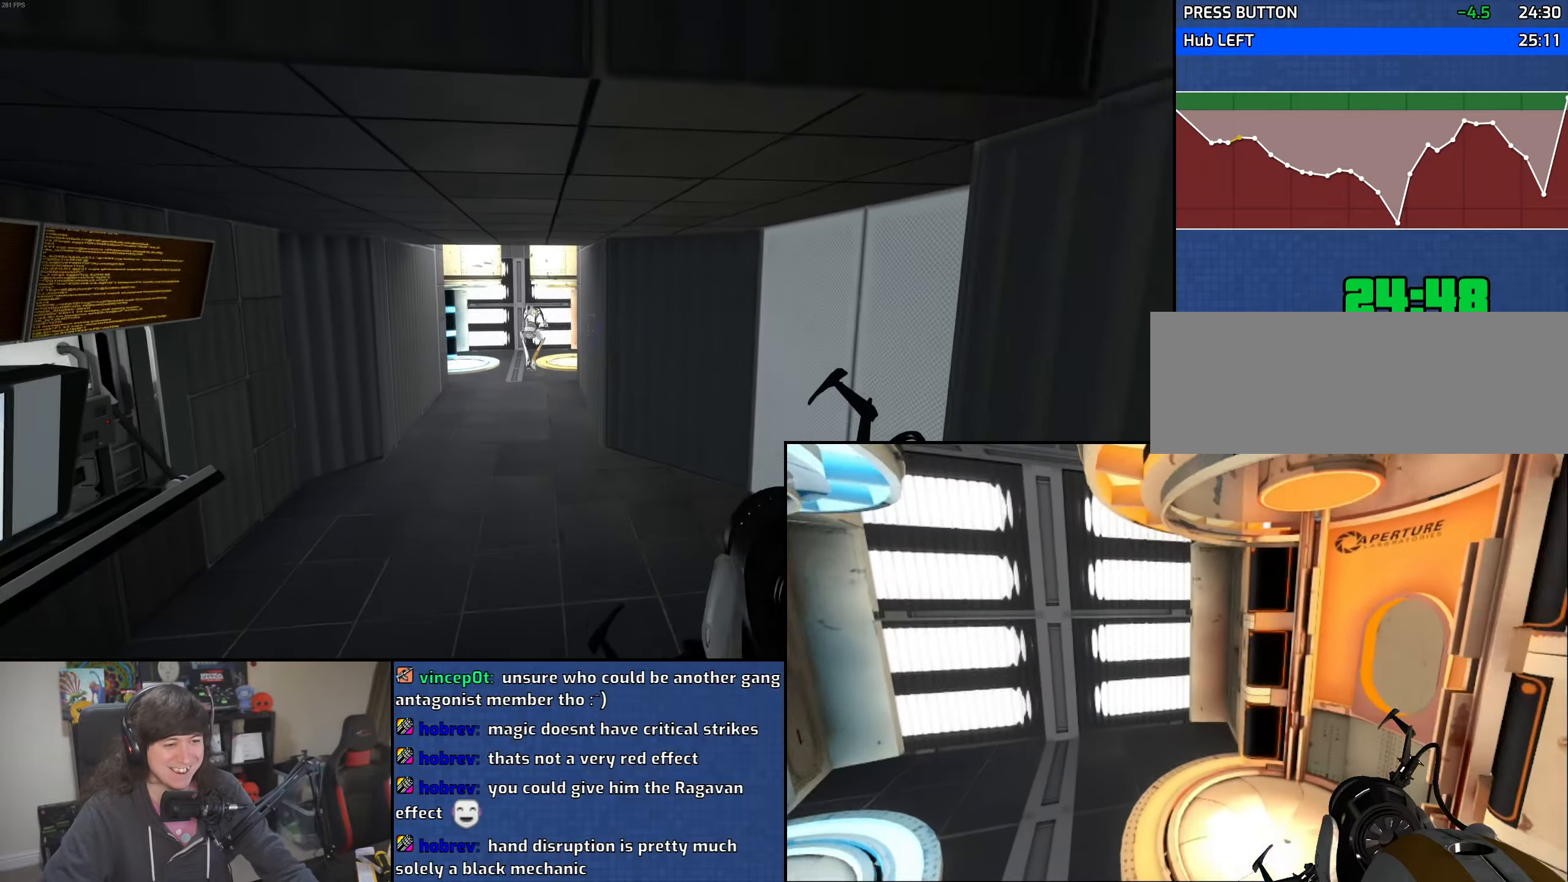
{"keys": ["d"], "mouse": ["wheel"], "events": [[250, "d", "down"], [316, "a", "up"], [400, "mouse_wheel", "down"]]}
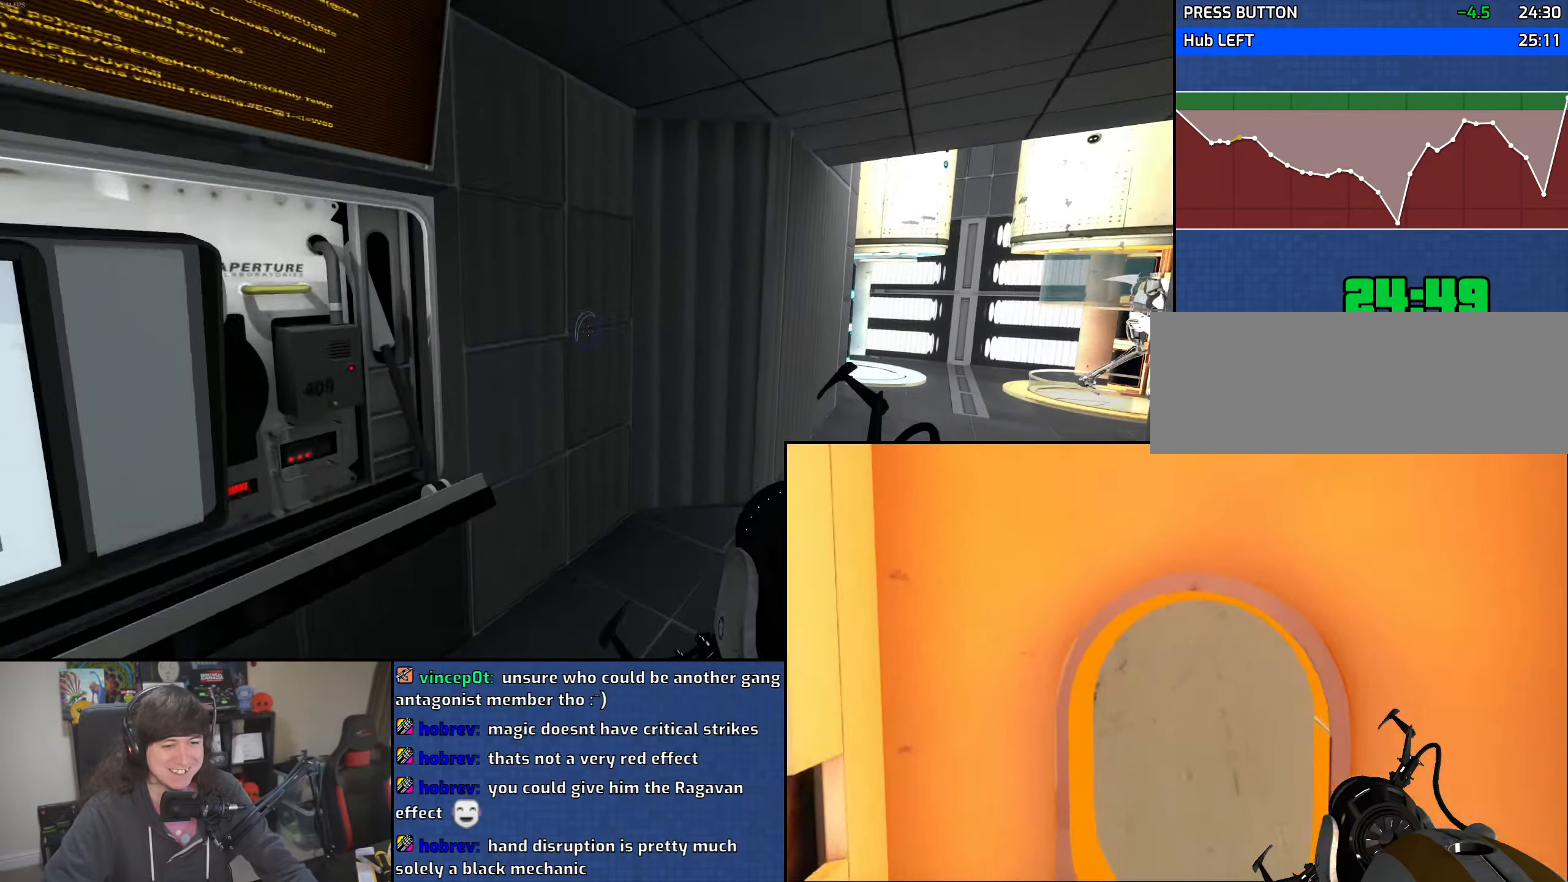
{"keys": ["d"], "mouse": [], "events": [[150, "mouse_wheel", "up"]]}
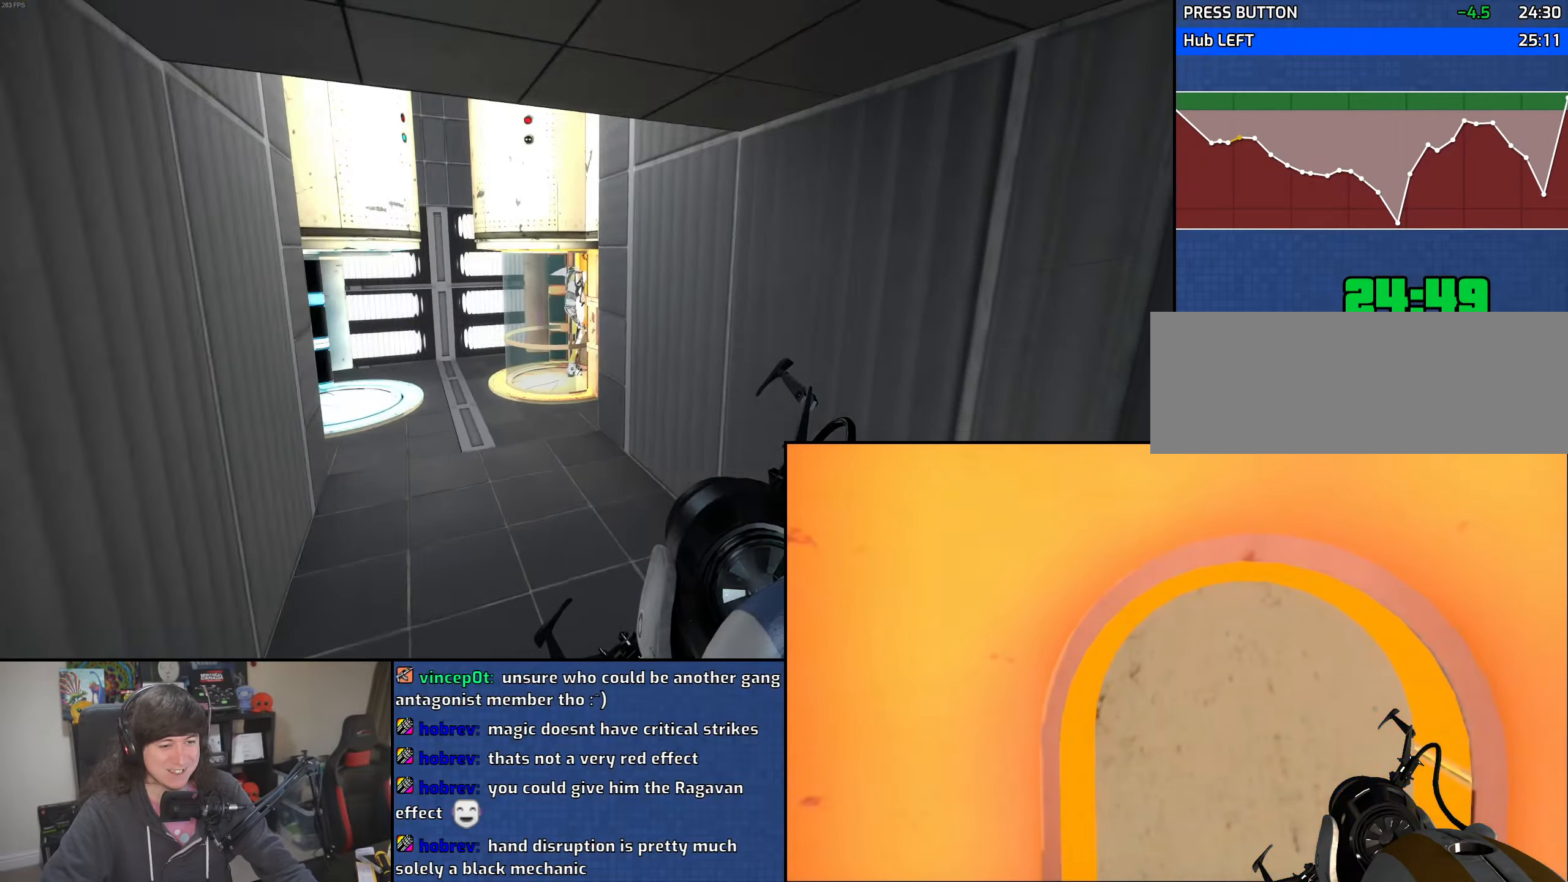
{"keys": ["a"], "mouse": [], "events": [[50, "a", "down"], [66, "d", "up"], [133, "mouse_wheel", "down"], [400, "mouse_wheel", "up"]]}
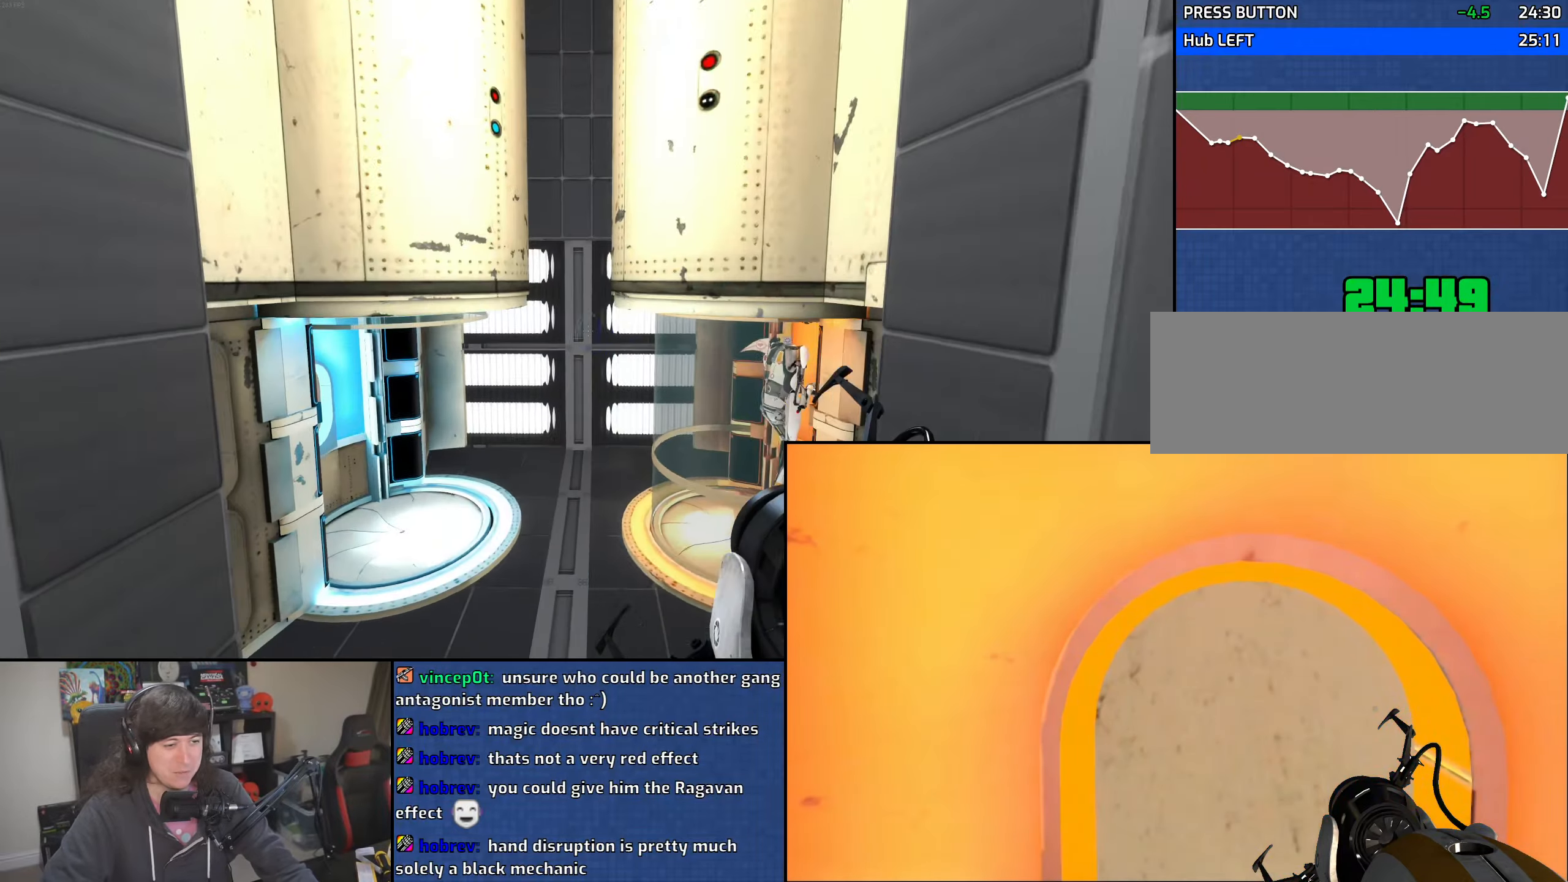
{"keys": ["w"], "mouse": [], "events": [[150, "w", "down"], [183, "a", "up"]]}
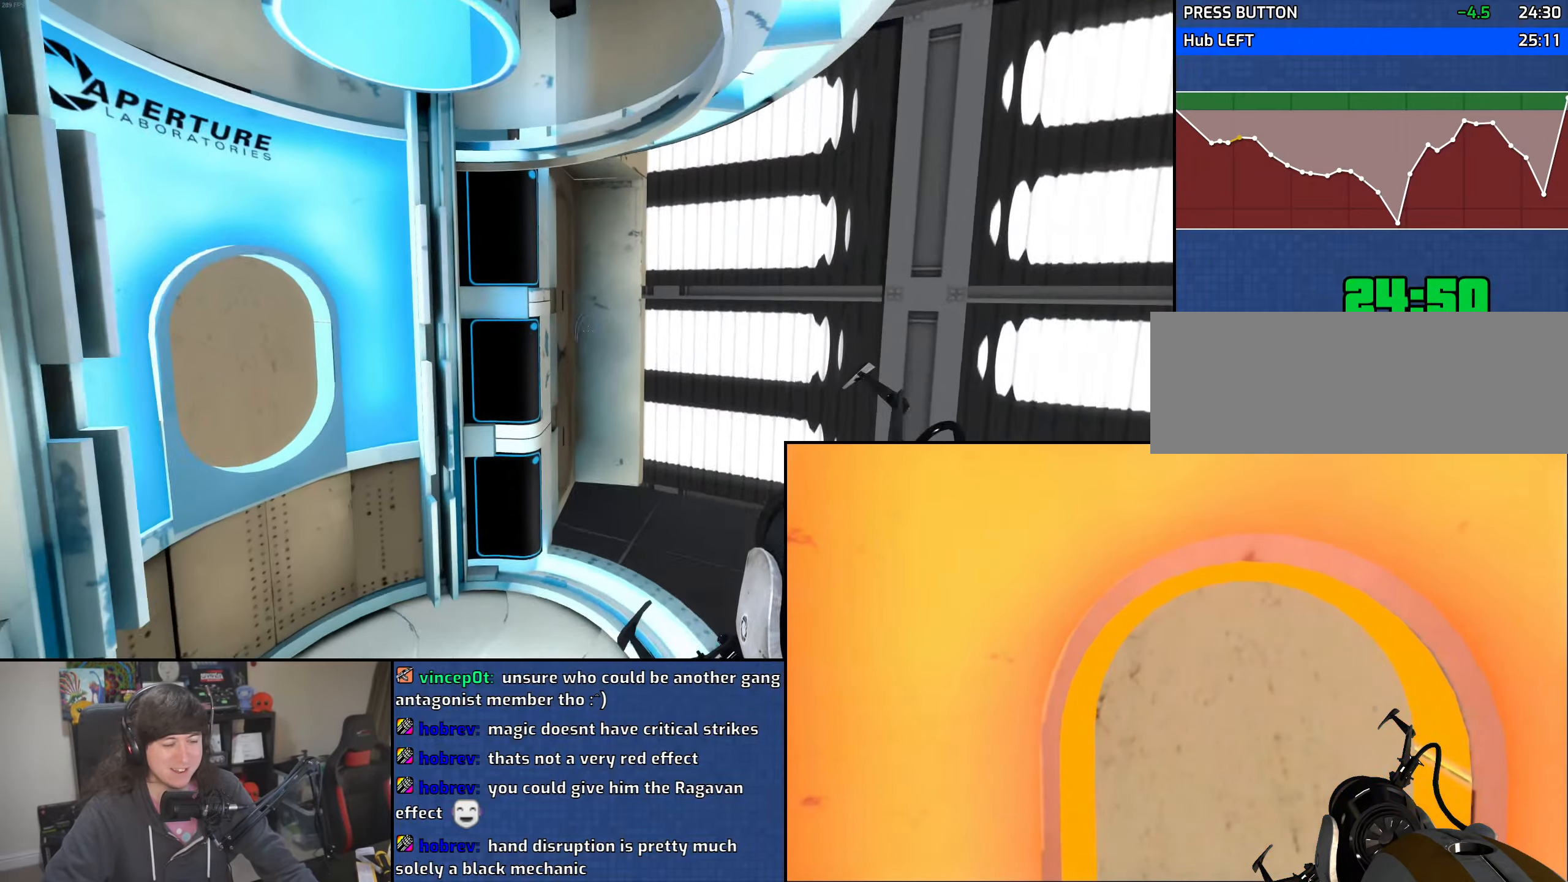
{"keys": ["a"], "mouse": [], "events": [[166, "a", "down"], [433, "w", "up"]]}
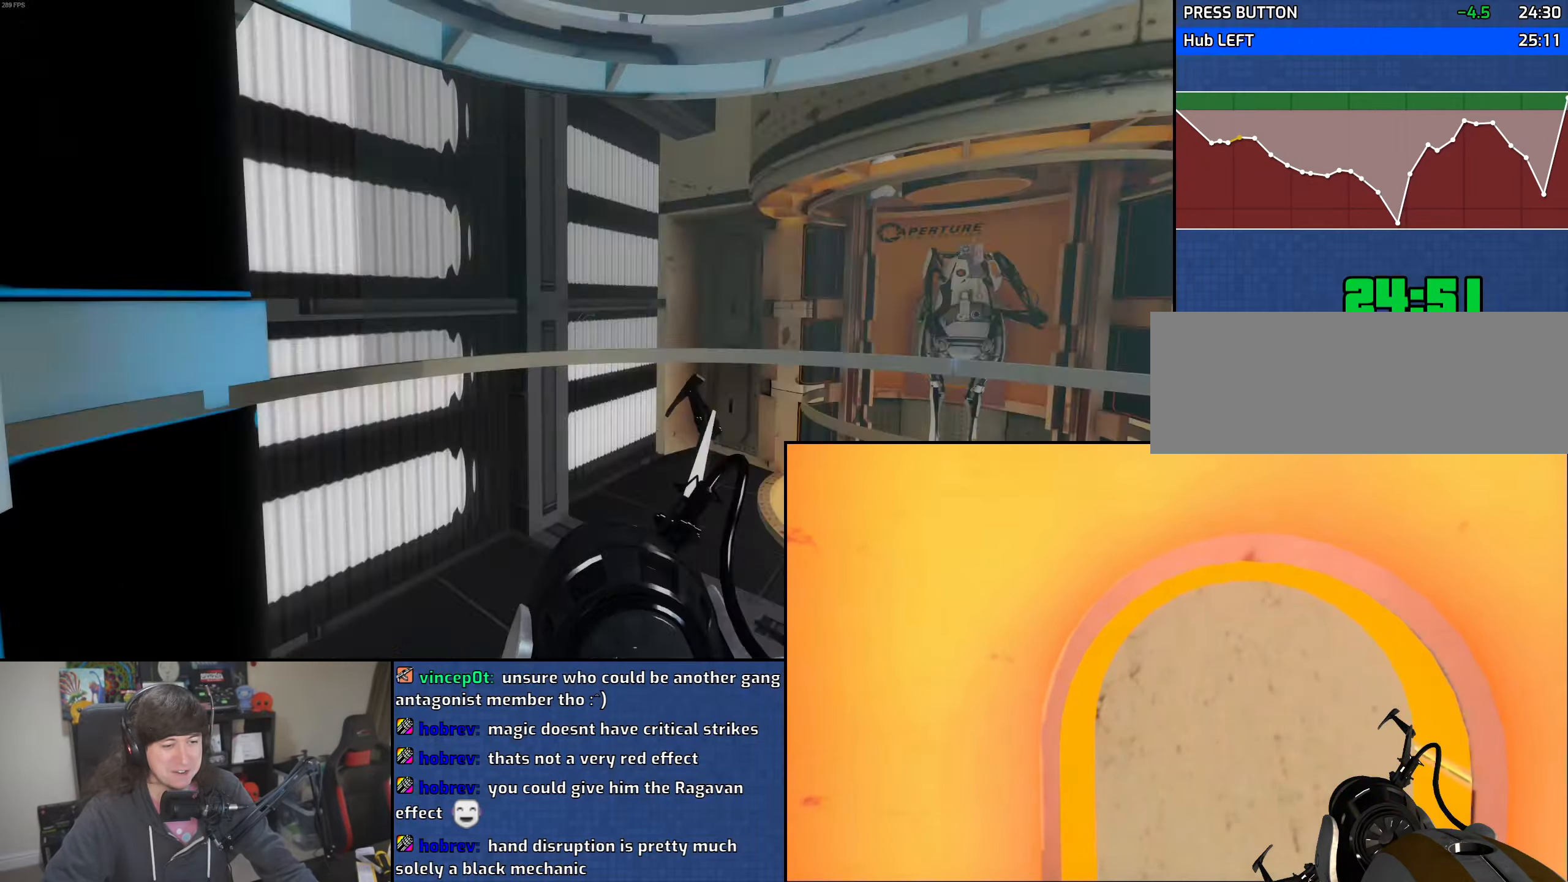
{"keys": [], "mouse": [], "events": [[33, "s", "down"], [83, "a", "up"], [116, "s", "up"]]}